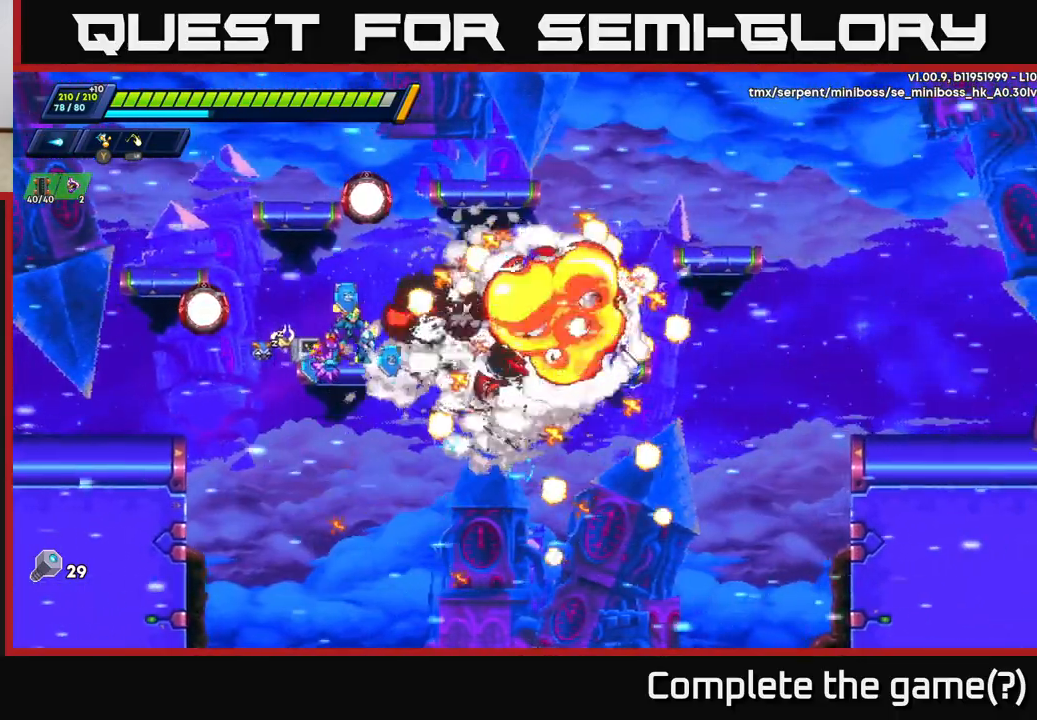
Gameplay with a controller (Xbox layout); each line is a JSON object with the inputs held at the frame after it. "events" lists button and stick changes between this image and that frame as [ms after this image, input, new state], when the widget could be followed in between.
{"buttons": [], "left_stick": "center", "right_stick": "center", "events": [[150, "left_stick", "left"], [317, "left_stick", "center"]]}
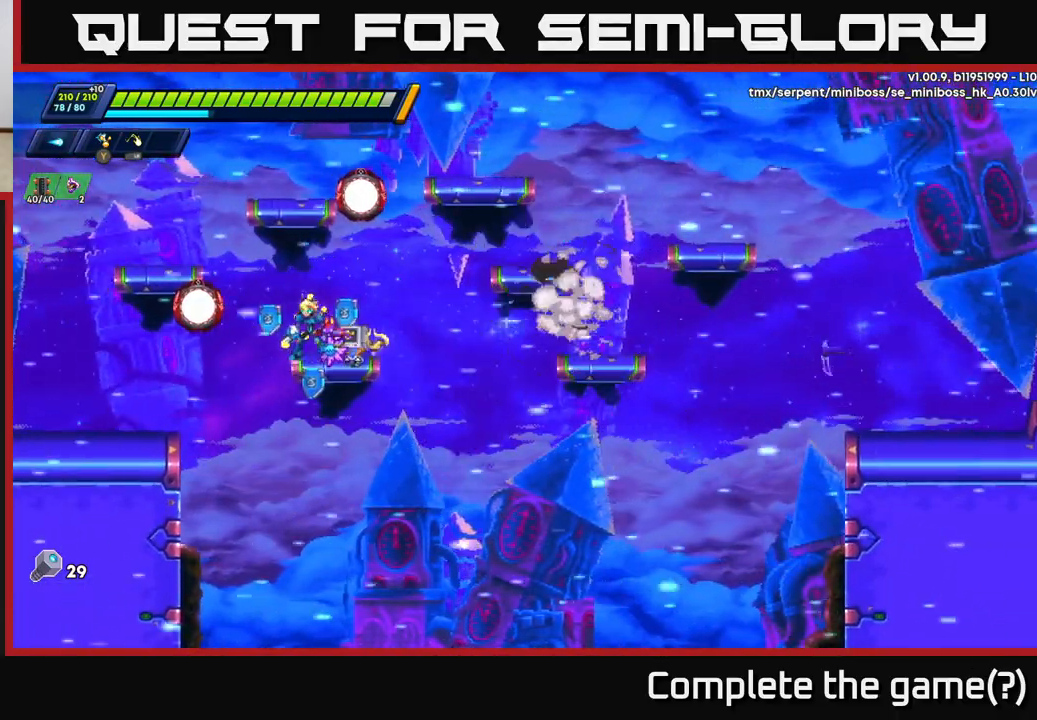
{"buttons": [], "left_stick": "center", "right_stick": "center", "events": [[217, "left_stick", "right"], [317, "left_stick", "center"]]}
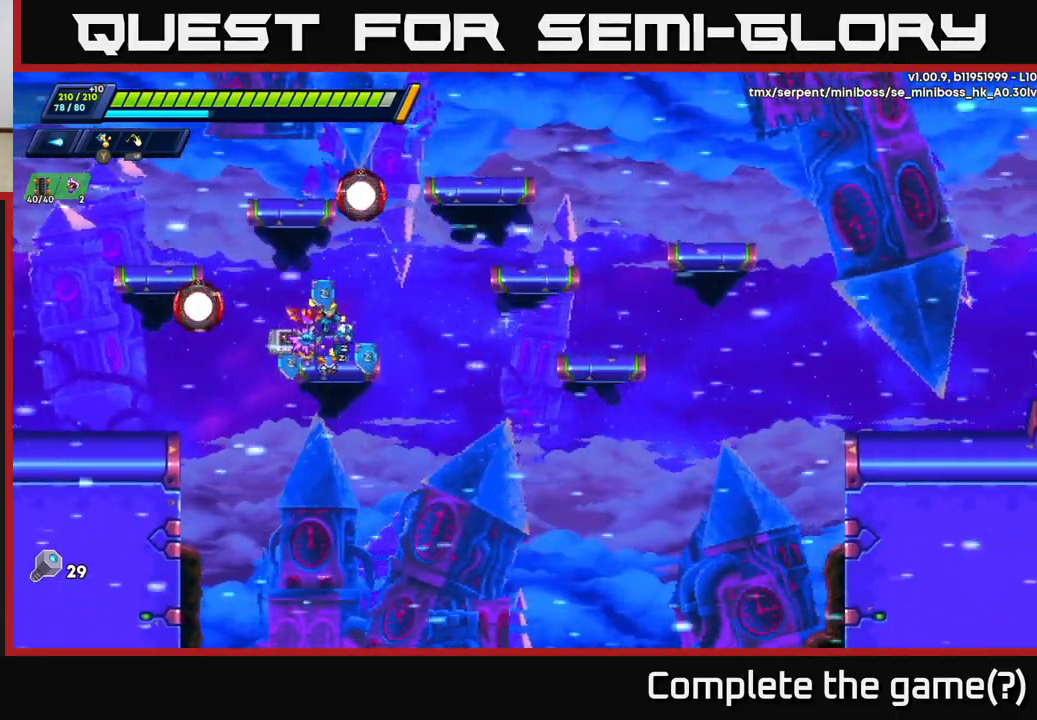
{"buttons": ["A", "R2"], "left_stick": "right", "right_stick": "center", "events": [[17, "left_stick", "right"], [117, "R2", "down"], [167, "A", "down"]]}
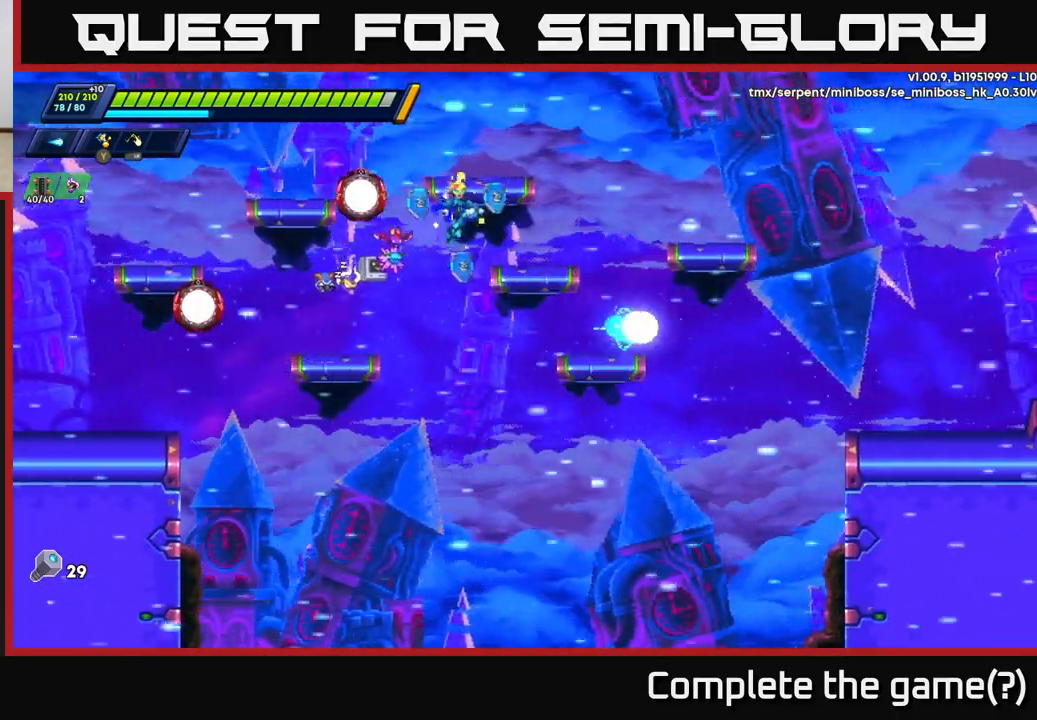
{"buttons": ["A", "R2"], "left_stick": "right", "right_stick": "center", "events": [[67, "A", "up"], [83, "R2", "up"], [267, "R2", "down"], [300, "A", "down"]]}
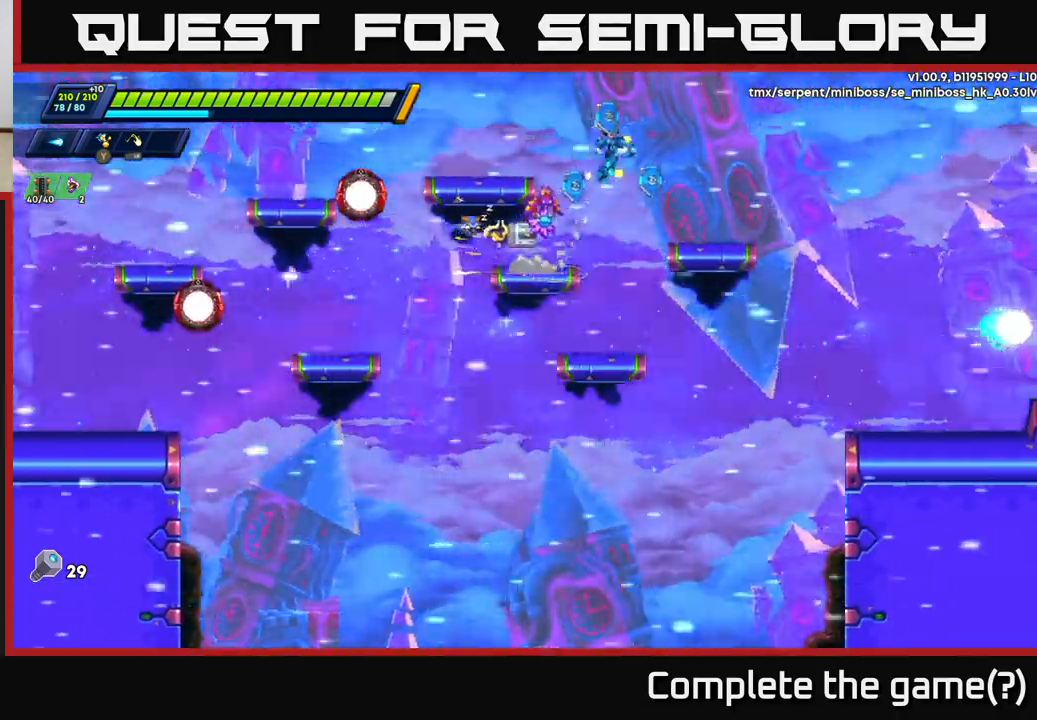
{"buttons": [], "left_stick": "right", "right_stick": "center", "events": [[333, "A", "up"], [367, "R2", "up"]]}
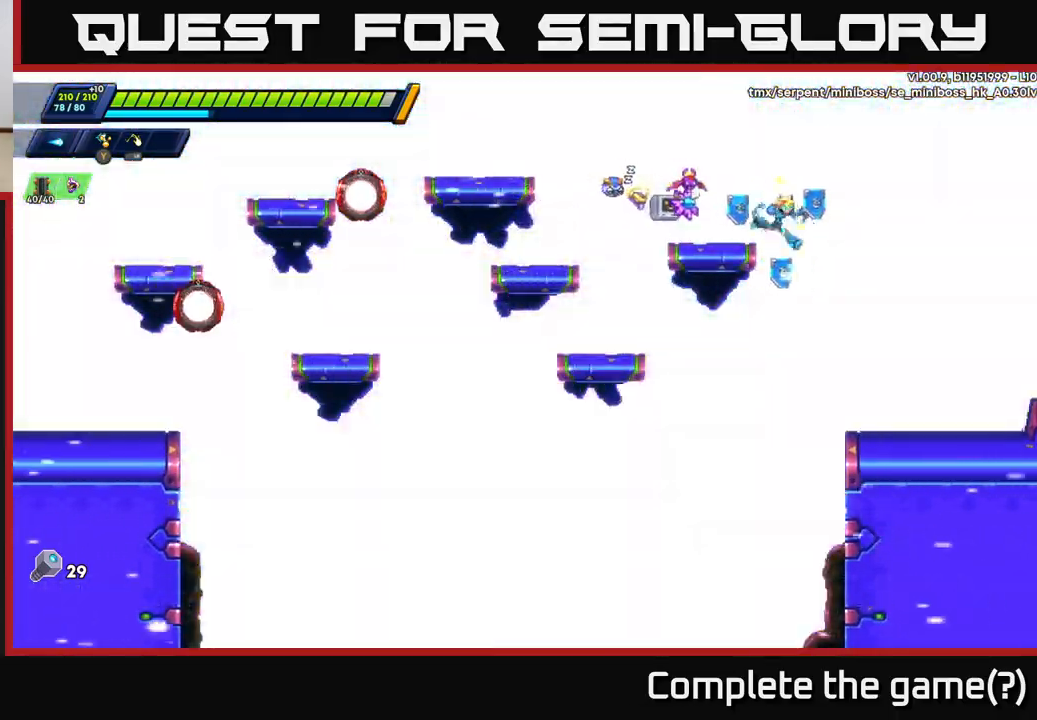
{"buttons": [], "left_stick": "right", "right_stick": "center", "events": [[317, "R2", "down"], [483, "R2", "up"]]}
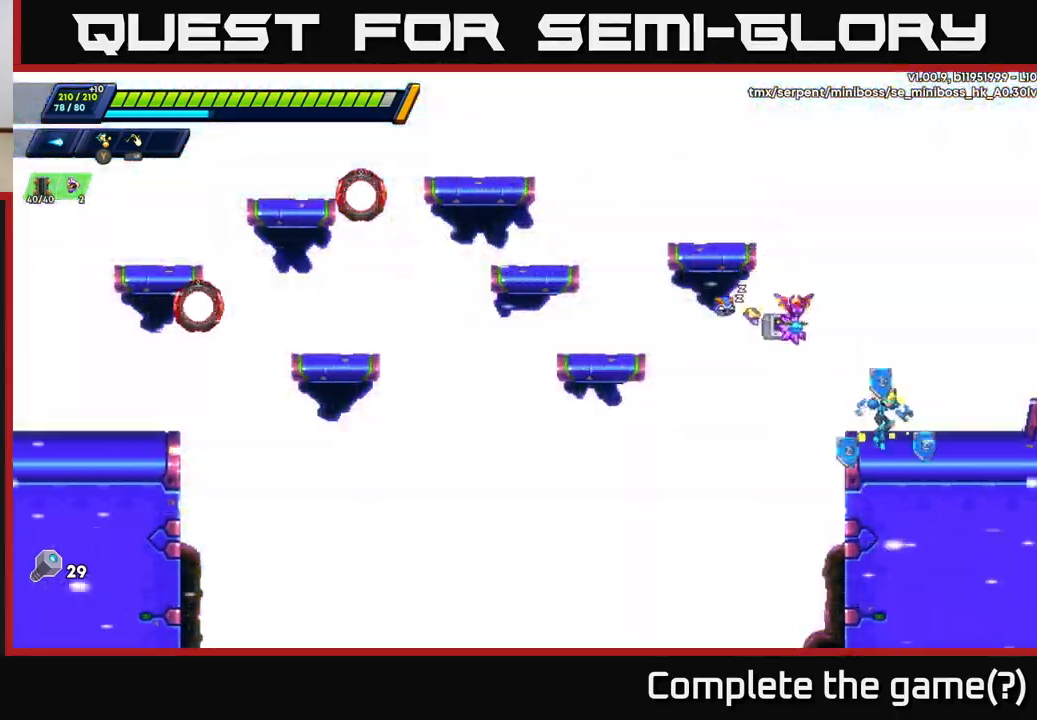
{"buttons": ["R2"], "left_stick": "right", "right_stick": "center", "events": [[67, "R2", "down"], [183, "R2", "up"], [250, "R2", "down"], [417, "R2", "up"], [483, "R2", "down"]]}
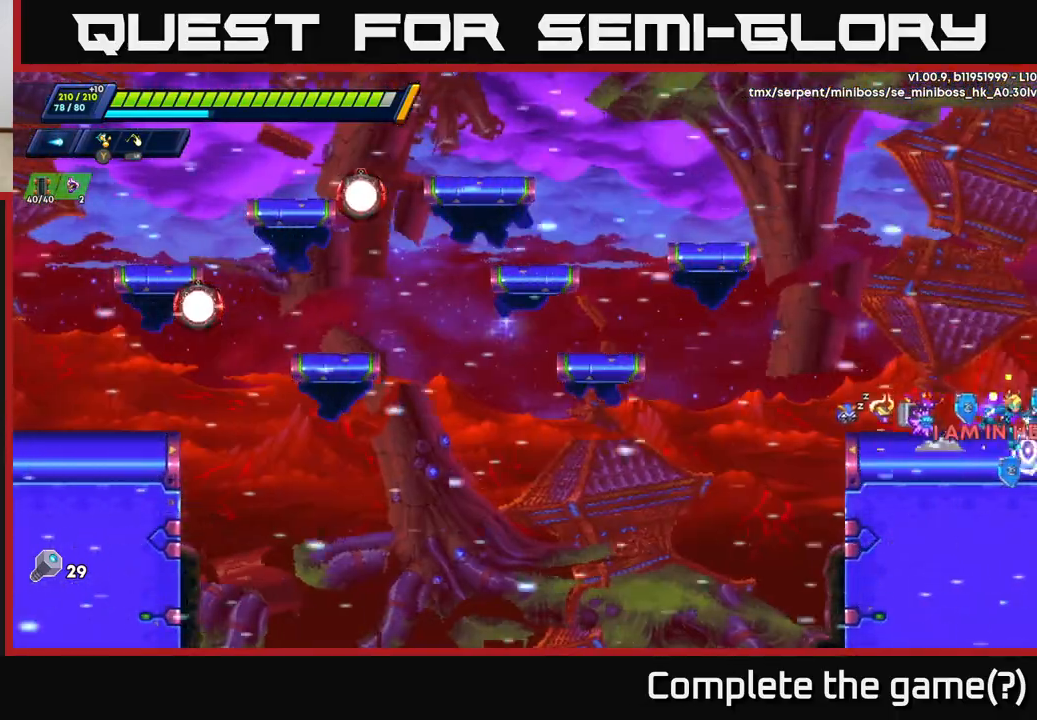
{"buttons": ["R2"], "left_stick": "left", "right_stick": "center", "events": [[200, "R2", "up"], [200, "left_stick", "left"], [283, "R2", "down"]]}
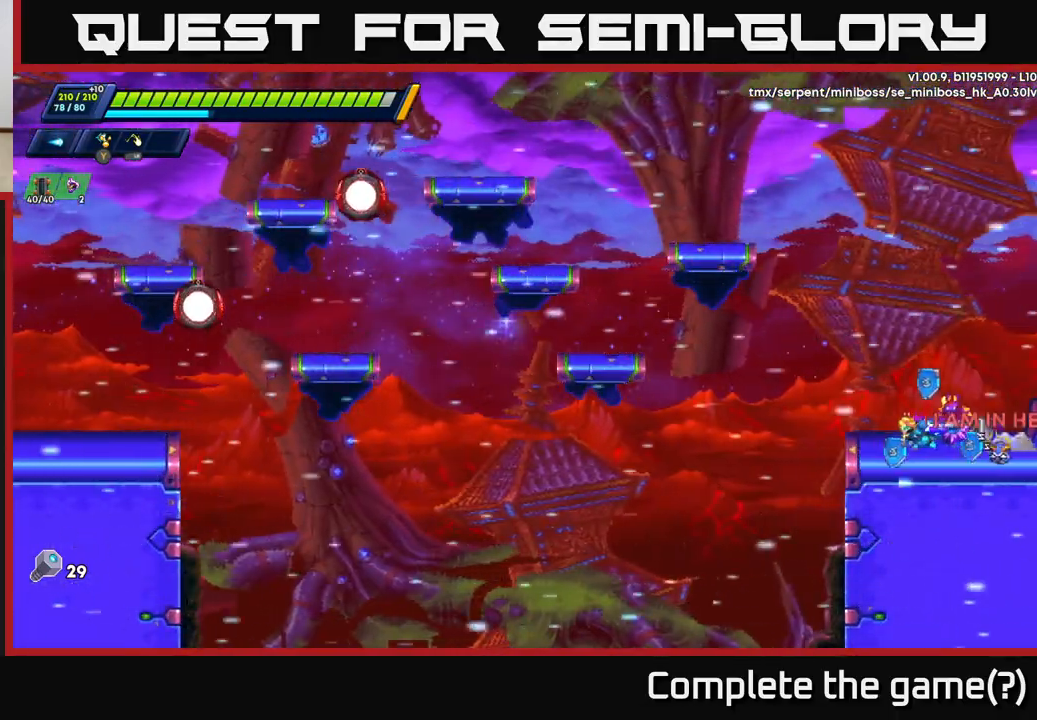
{"buttons": [], "left_stick": "left", "right_stick": "center", "events": [[200, "A", "down"], [283, "R2", "up"], [300, "A", "up"]]}
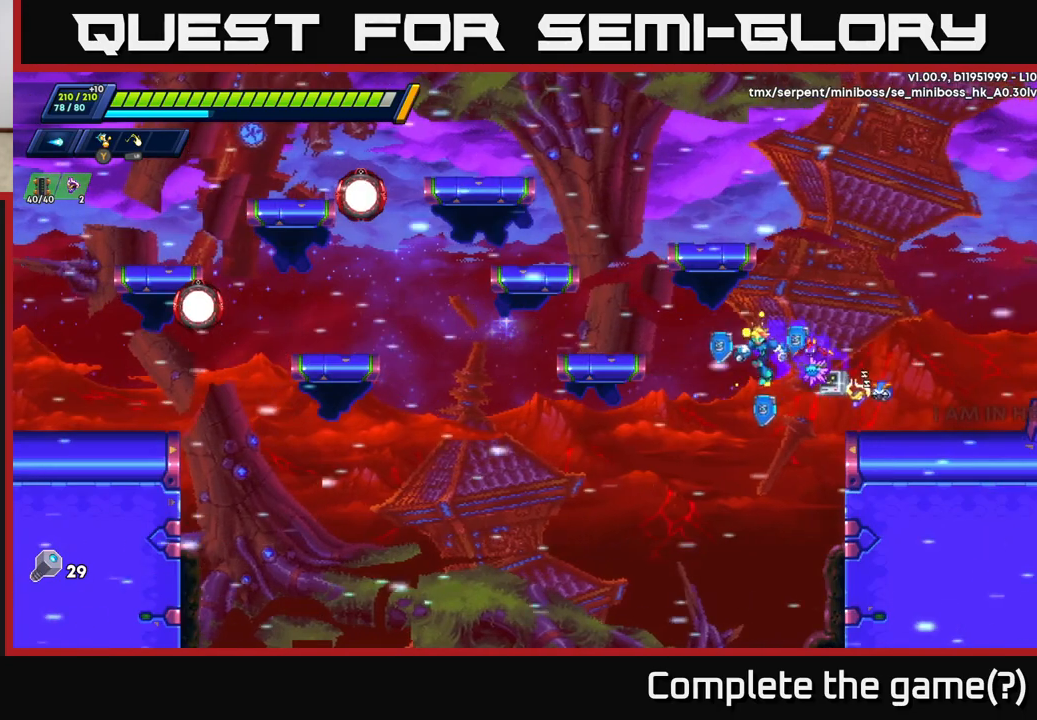
{"buttons": [], "left_stick": "left", "right_stick": "center", "events": []}
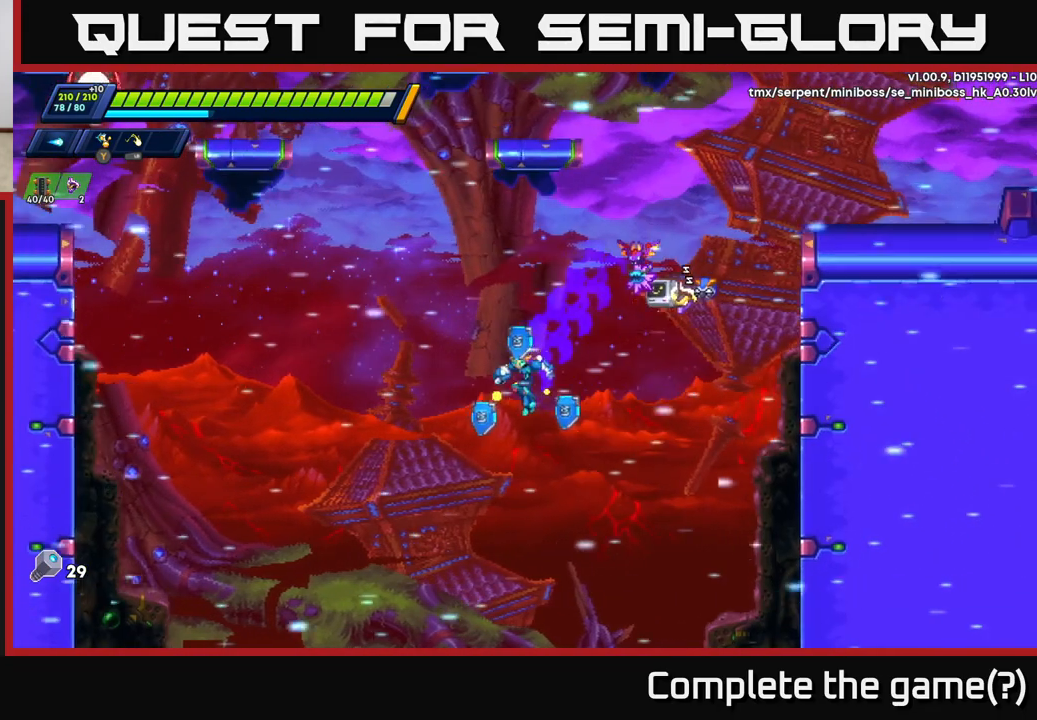
{"buttons": [], "left_stick": "center", "right_stick": "center", "events": [[267, "left_stick", "center"]]}
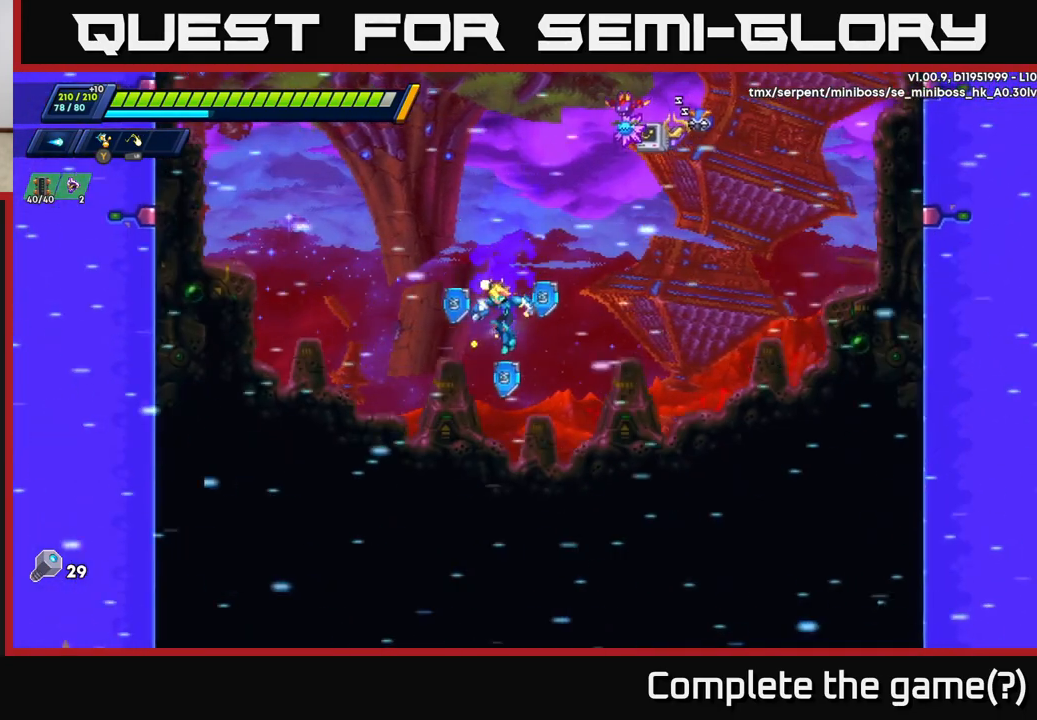
{"buttons": [], "left_stick": "right", "right_stick": "center", "events": [[300, "left_stick", "right"]]}
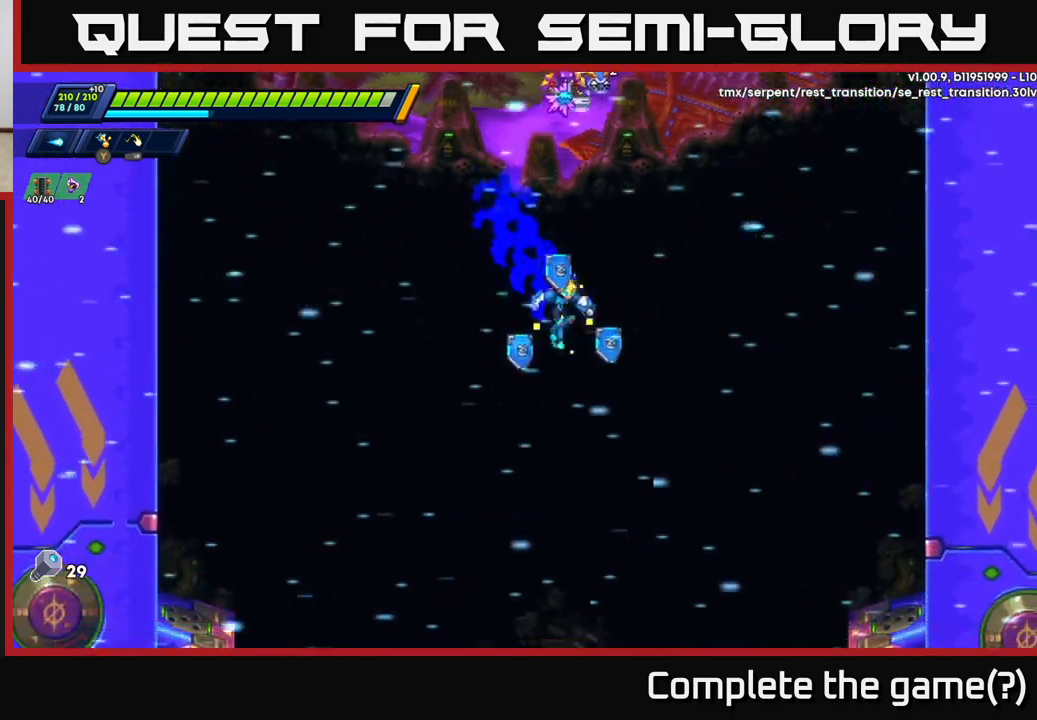
{"buttons": [], "left_stick": "center", "right_stick": "center", "events": [[250, "left_stick", "left"], [417, "left_stick", "center"]]}
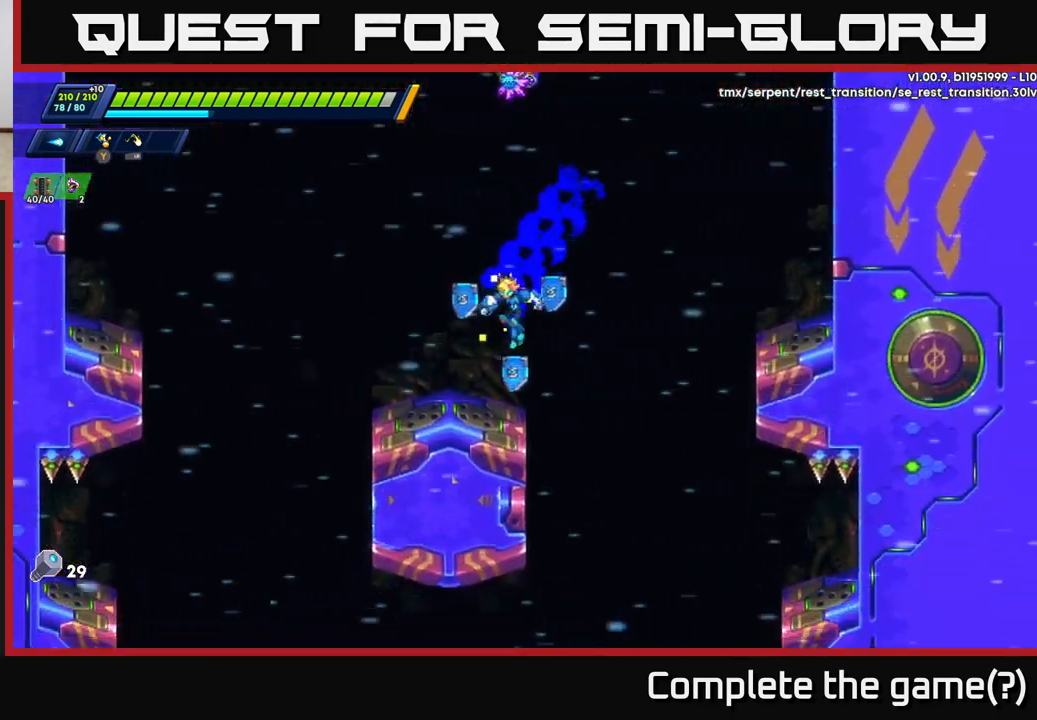
{"buttons": [], "left_stick": "center", "right_stick": "down", "events": [[33, "left_stick", "left"], [67, "A", "down"], [67, "R2", "down"], [167, "A", "up"], [167, "R2", "up"], [317, "left_stick", "center"], [417, "right_stick", "down"]]}
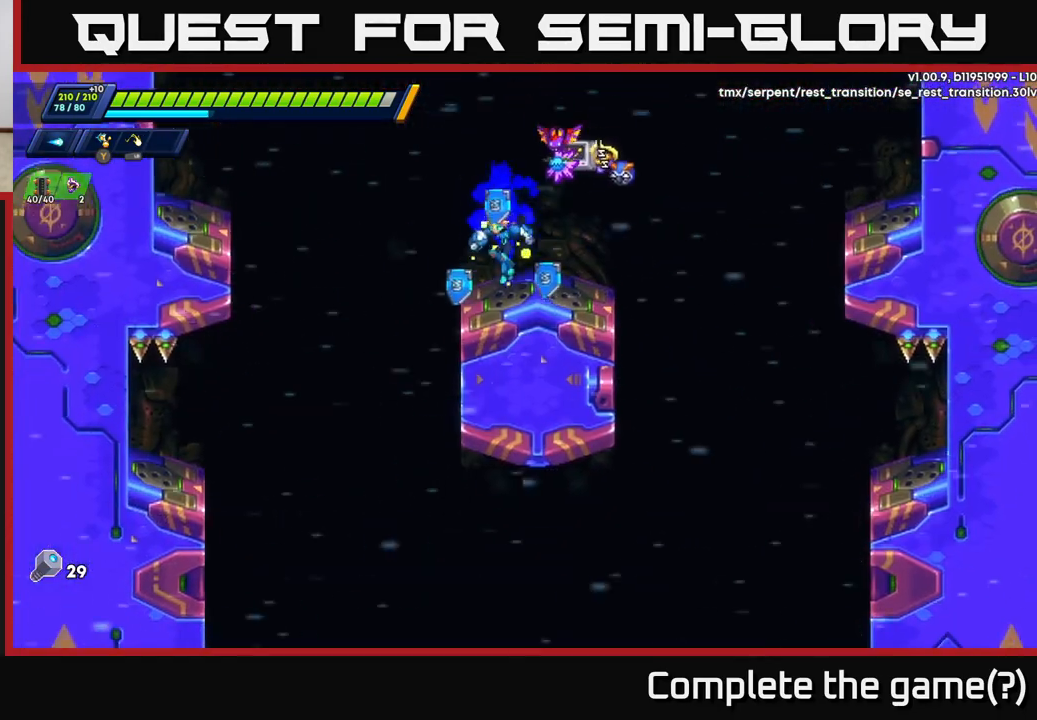
{"buttons": ["R2"], "left_stick": "left", "right_stick": "center", "events": [[183, "left_stick", "left"], [217, "R2", "down"], [217, "right_stick", "center"]]}
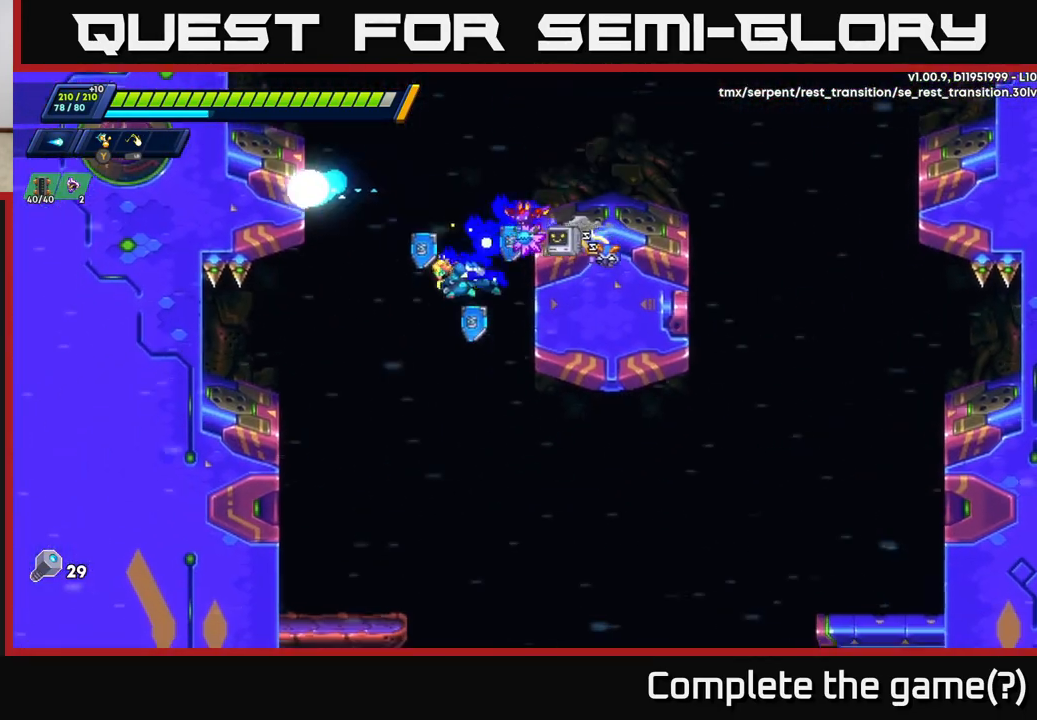
{"buttons": [], "left_stick": "right", "right_stick": "center", "events": [[267, "R2", "up"], [433, "left_stick", "right"]]}
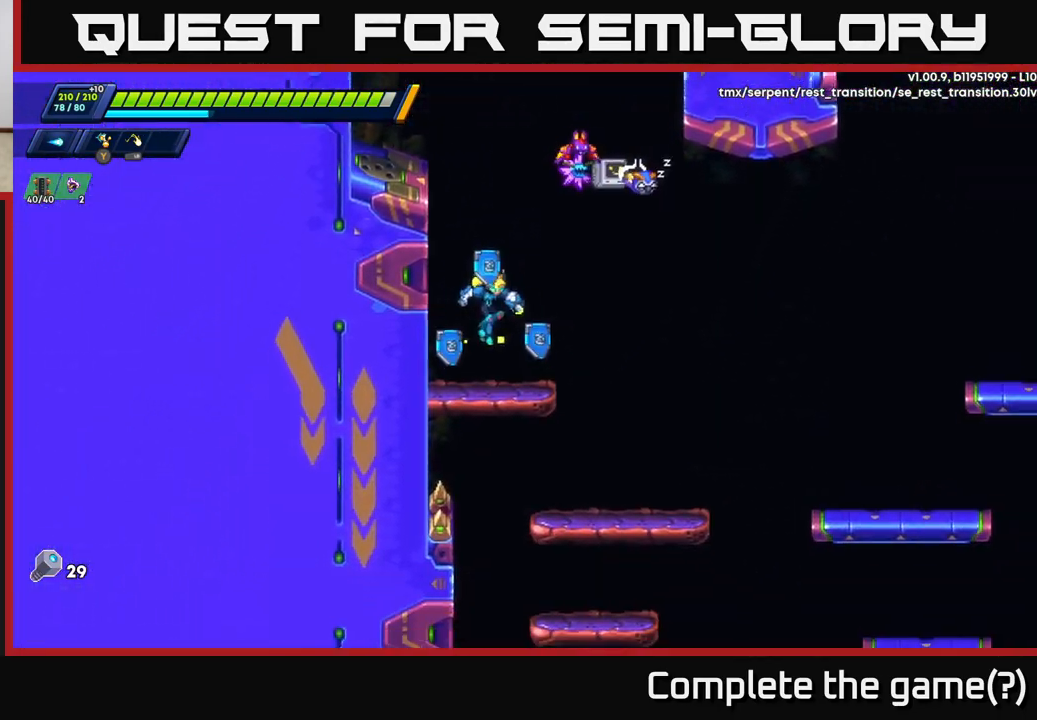
{"buttons": [], "left_stick": "right", "right_stick": "down", "events": [[150, "right_stick", "down"]]}
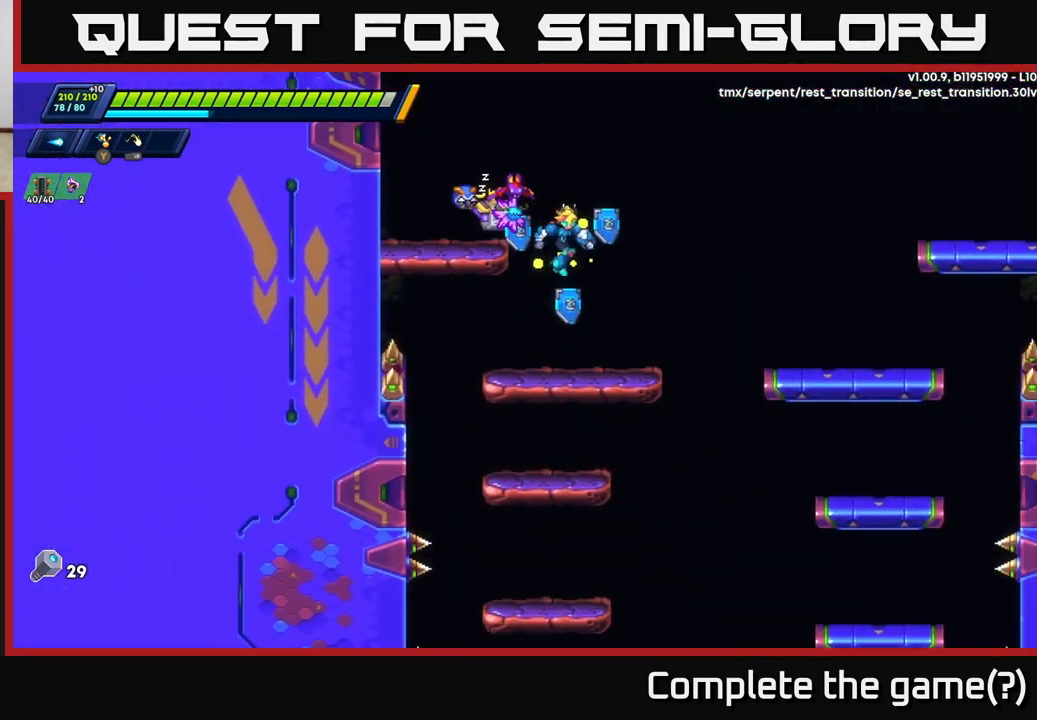
{"buttons": [], "left_stick": "right", "right_stick": "down", "events": []}
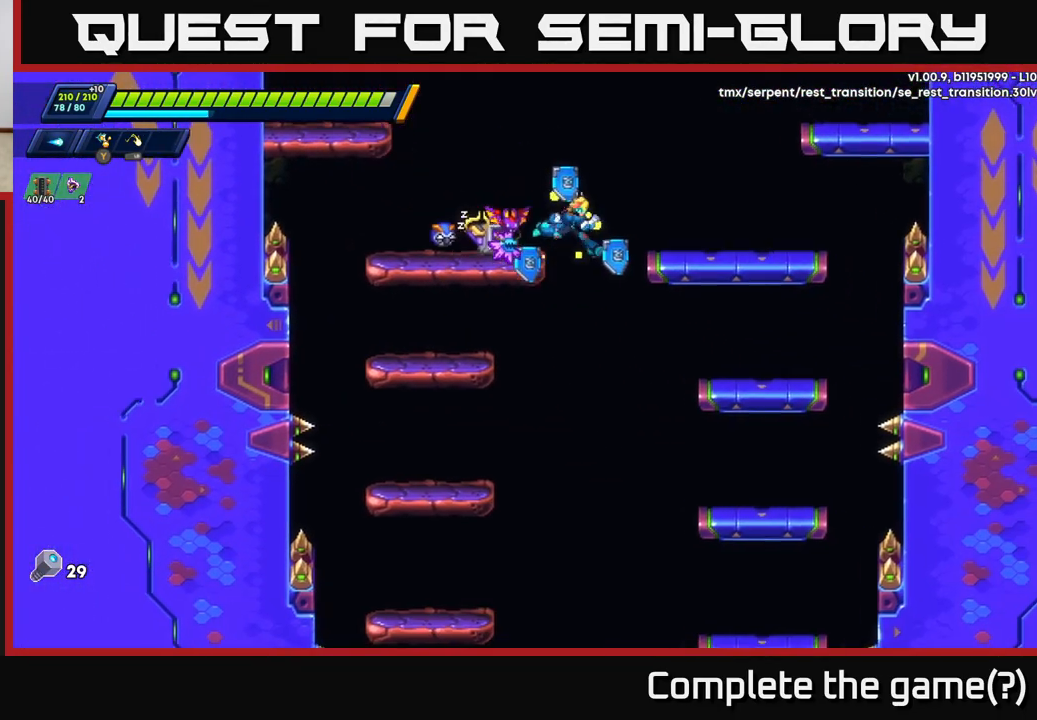
{"buttons": [], "left_stick": "center", "right_stick": "center", "events": [[133, "left_stick", "center"], [467, "right_stick", "center"]]}
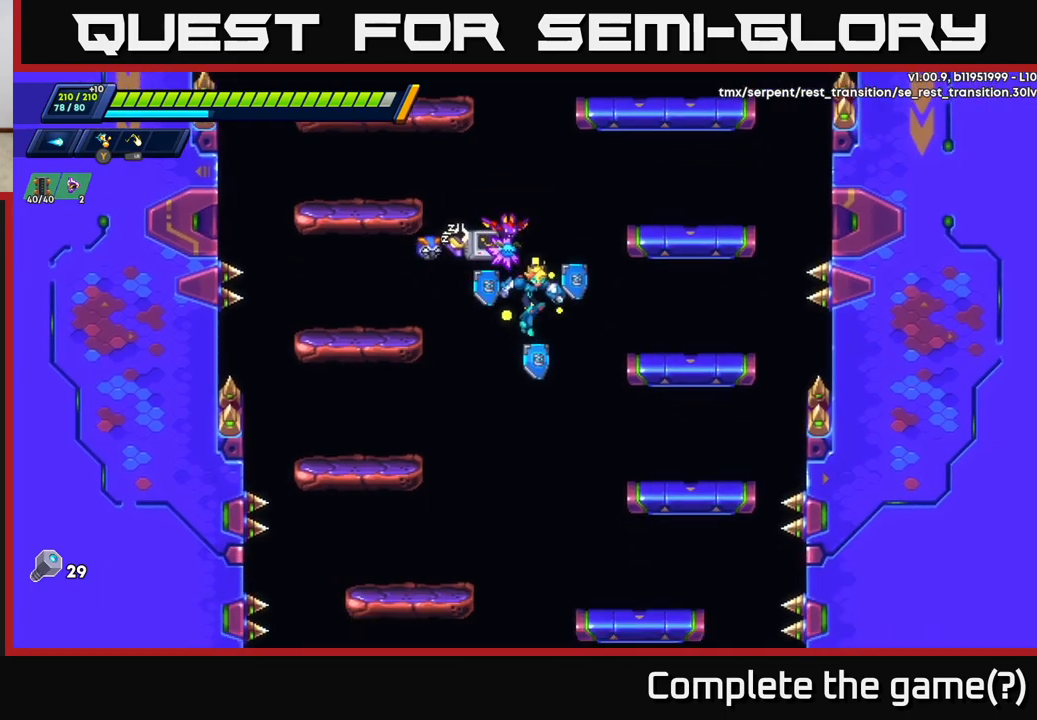
{"buttons": [], "left_stick": "center", "right_stick": "center", "events": []}
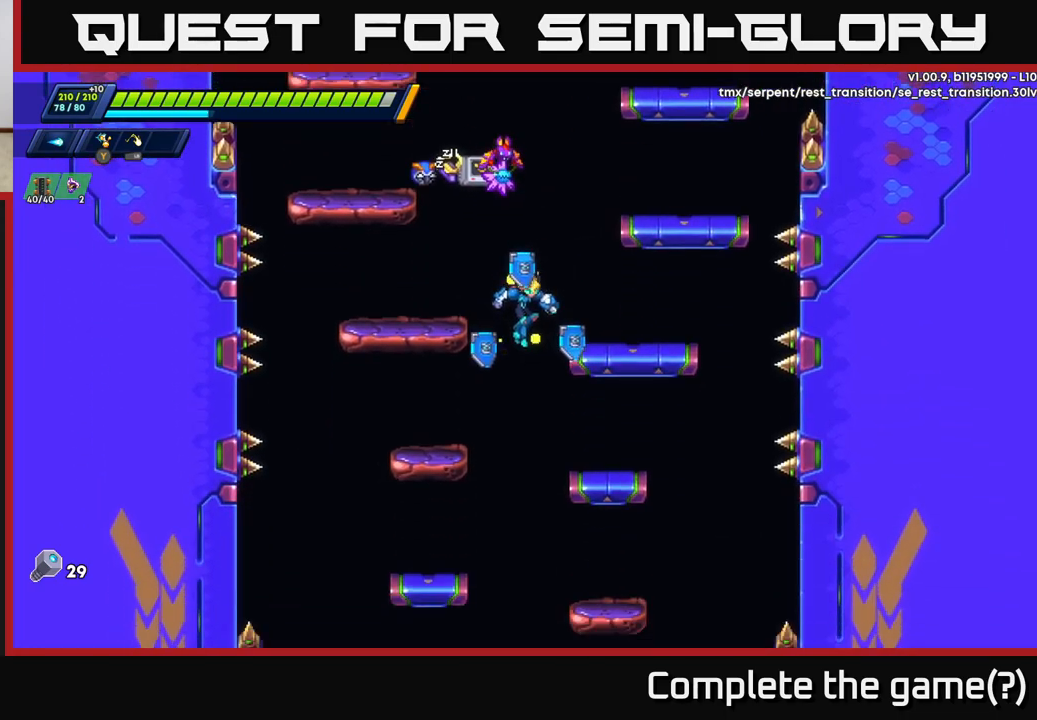
{"buttons": [], "left_stick": "right", "right_stick": "center", "events": [[117, "left_stick", "right"]]}
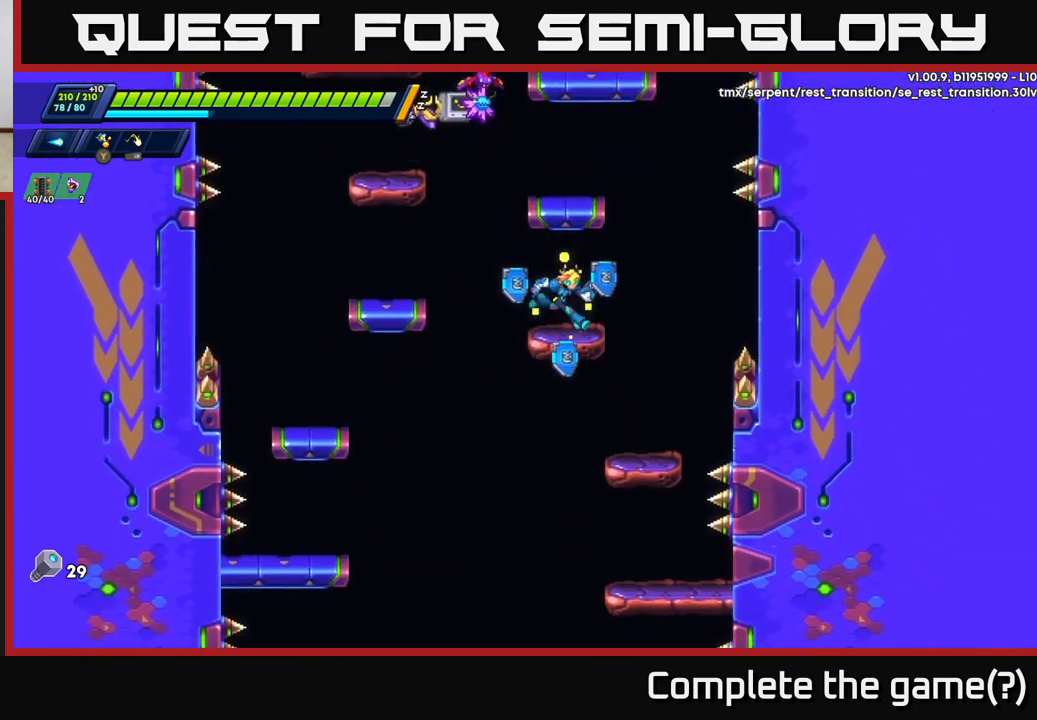
{"buttons": [], "left_stick": "left", "right_stick": "down", "events": [[33, "left_stick", "center"], [117, "left_stick", "left"], [117, "right_stick", "down"]]}
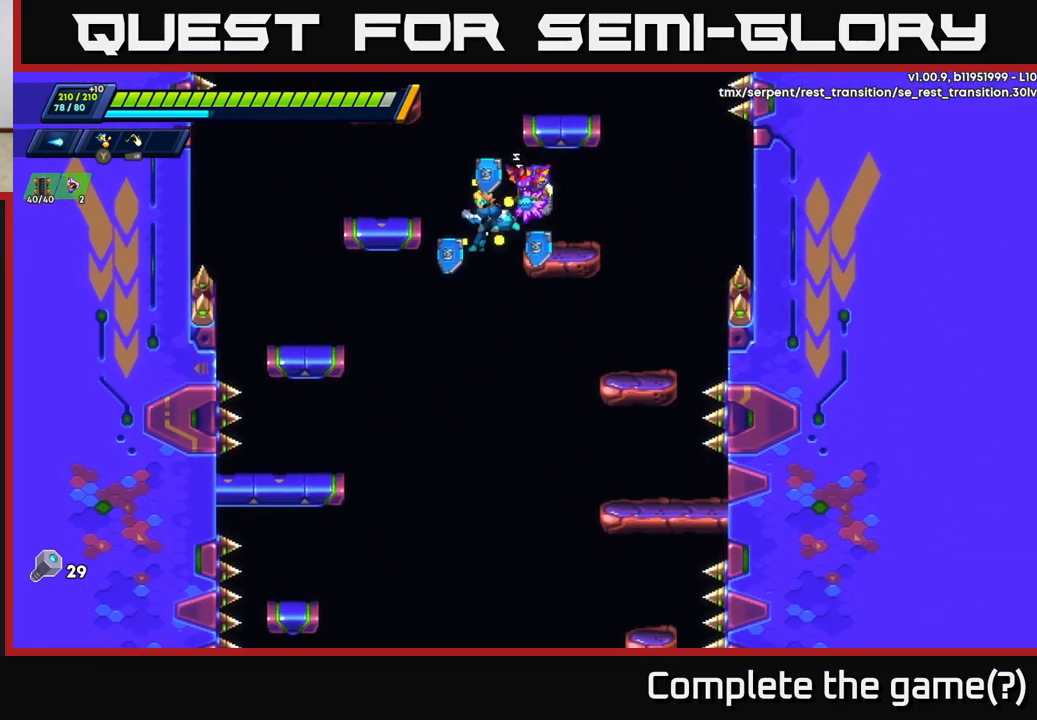
{"buttons": [], "left_stick": "center", "right_stick": "down", "events": [[167, "left_stick", "center"]]}
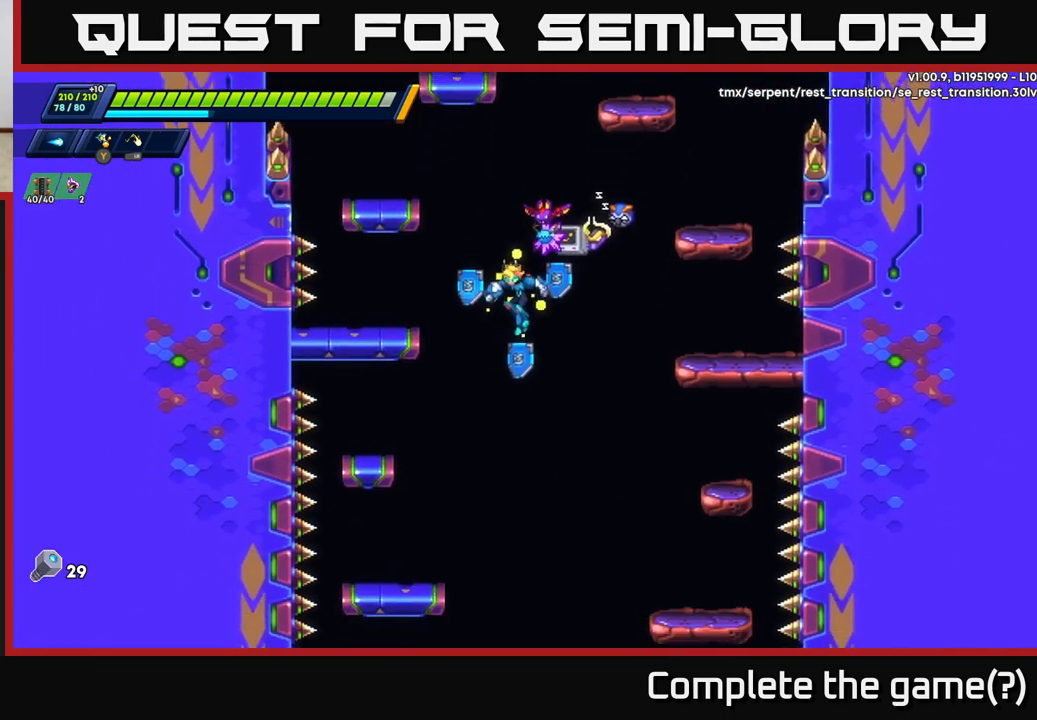
{"buttons": [], "left_stick": "center", "right_stick": "down", "events": []}
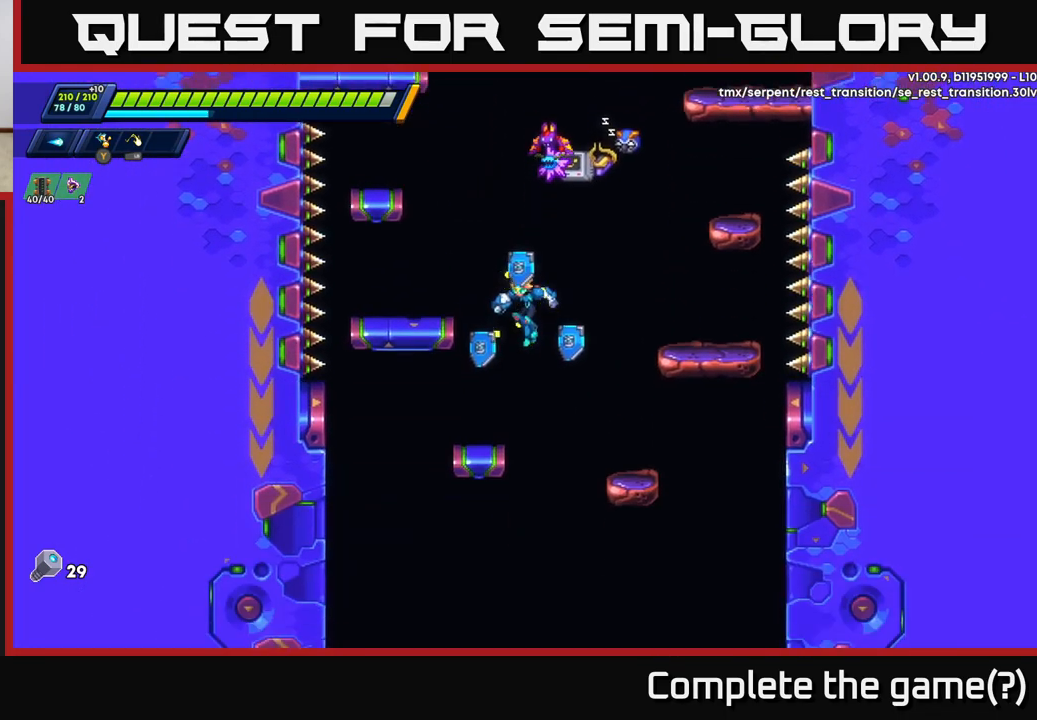
{"buttons": [], "left_stick": "center", "right_stick": "down", "events": []}
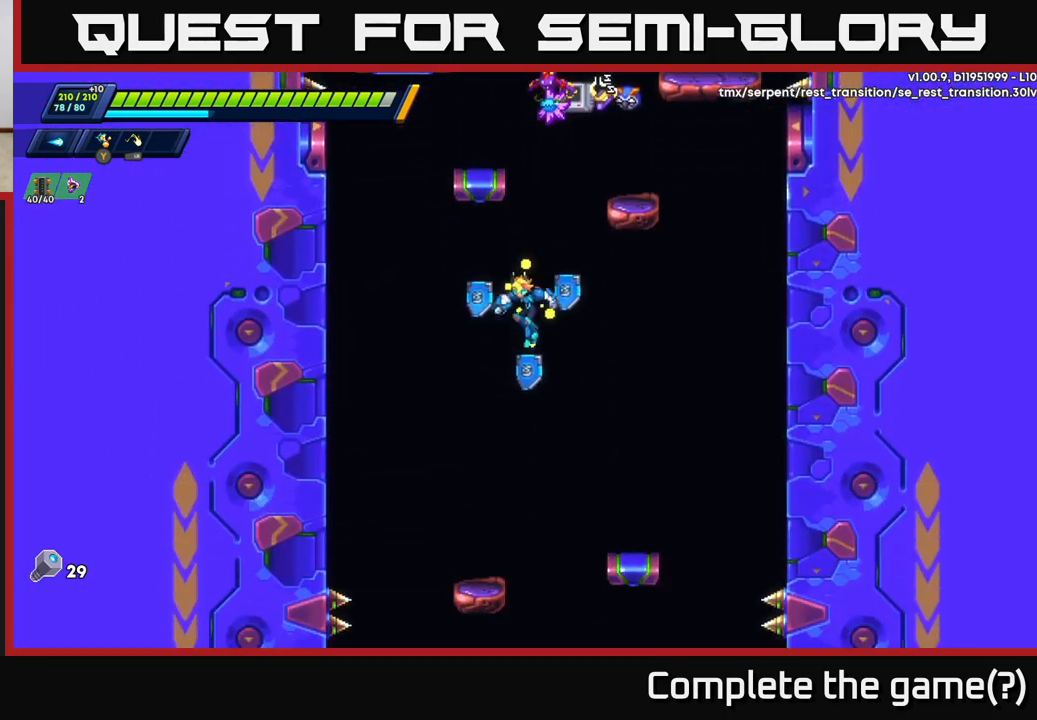
{"buttons": [], "left_stick": "center", "right_stick": "center", "events": [[467, "right_stick", "center"]]}
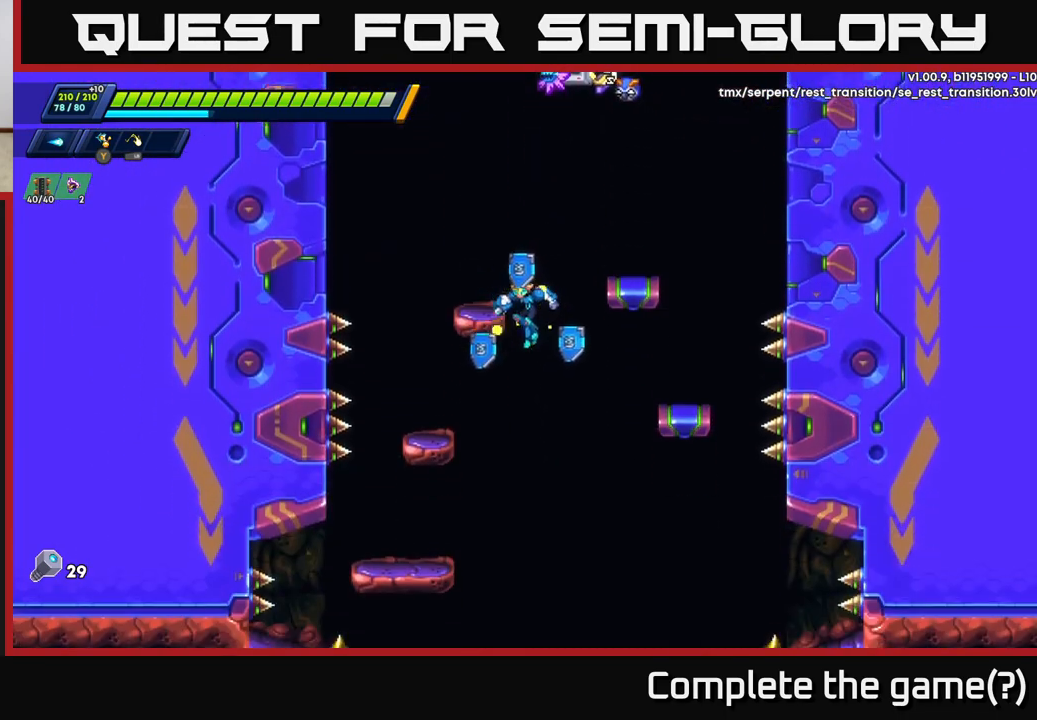
{"buttons": [], "left_stick": "center", "right_stick": "center", "events": []}
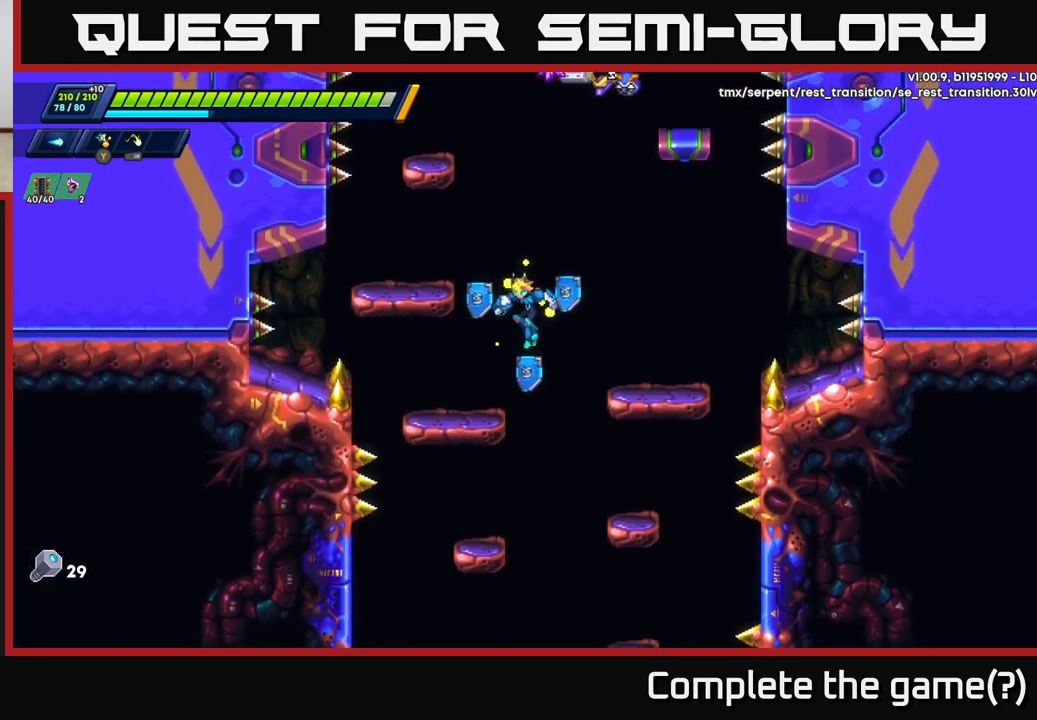
{"buttons": [], "left_stick": "center", "right_stick": "center", "events": []}
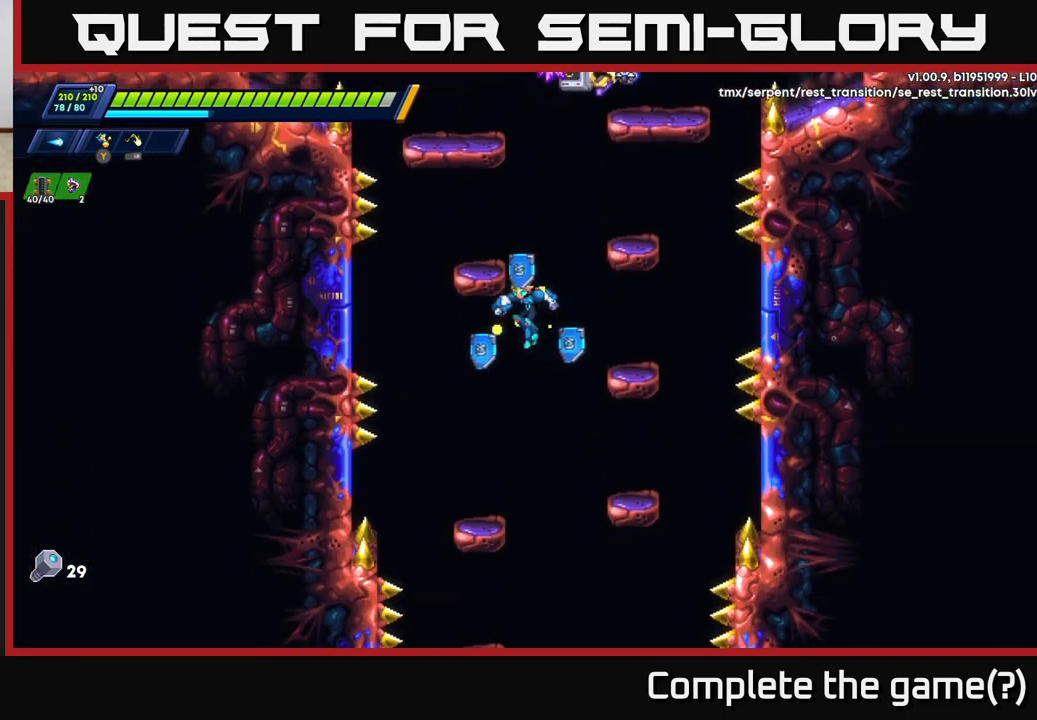
{"buttons": [], "left_stick": "center", "right_stick": "center", "events": []}
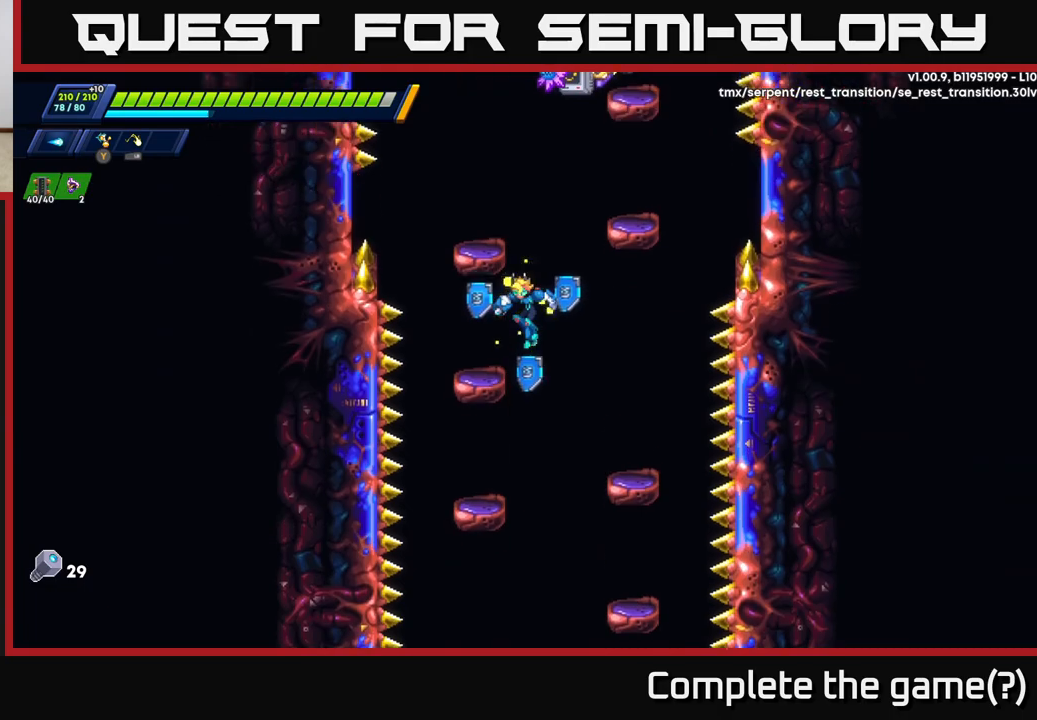
{"buttons": [], "left_stick": "center", "right_stick": "center", "events": []}